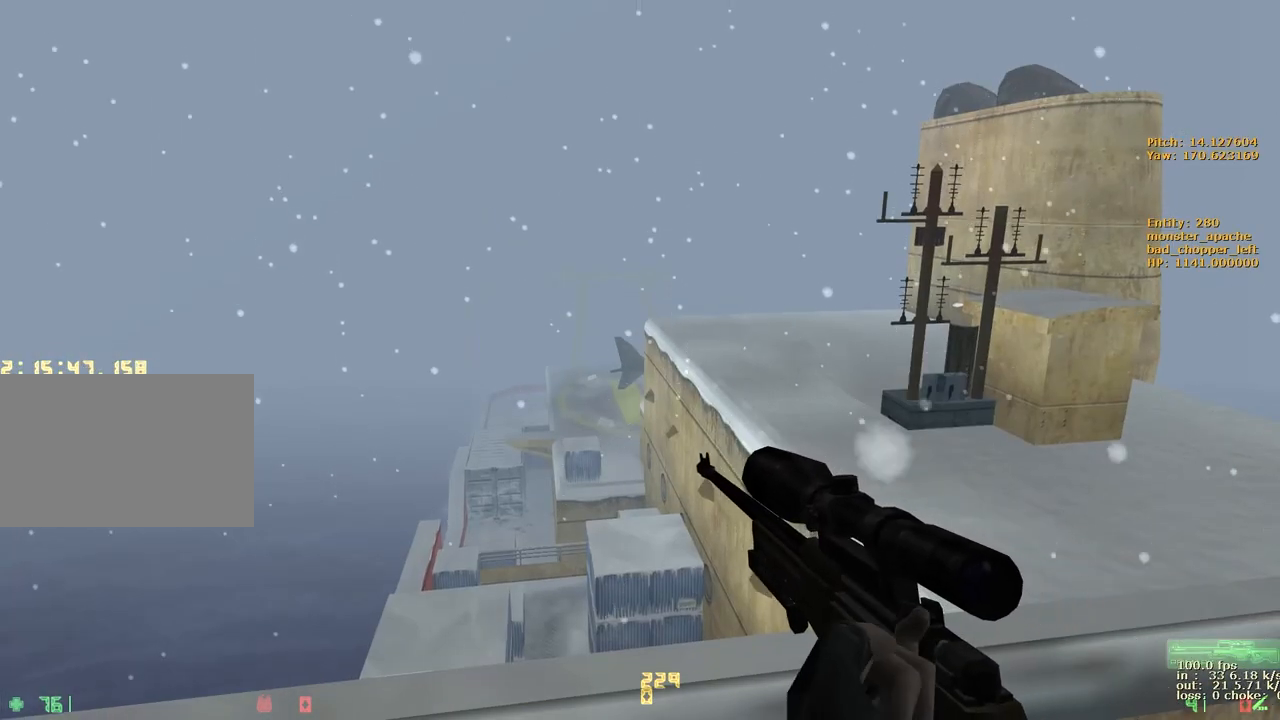
Gameplay with keyboard and mouse; each line is a JSON object with the keys held at the frame after it. "events" lists presses ("down") and releases ("up") of "1", "2", "3", "4", "5", "a", "alt", "b", "c", "caps_lock", "ctrl", "d", "e", "f", "g", "q", "r", "s", "shift", "space", "t", "tab", "v", "w", "x" and "z" between this image and that frame as [ms after this image, input, new state], when the widget could be followed in between. No other keys are recorded. Mouse buttons are not recorded. Not read: mouse_move.
{"keys": ["e"], "events": []}
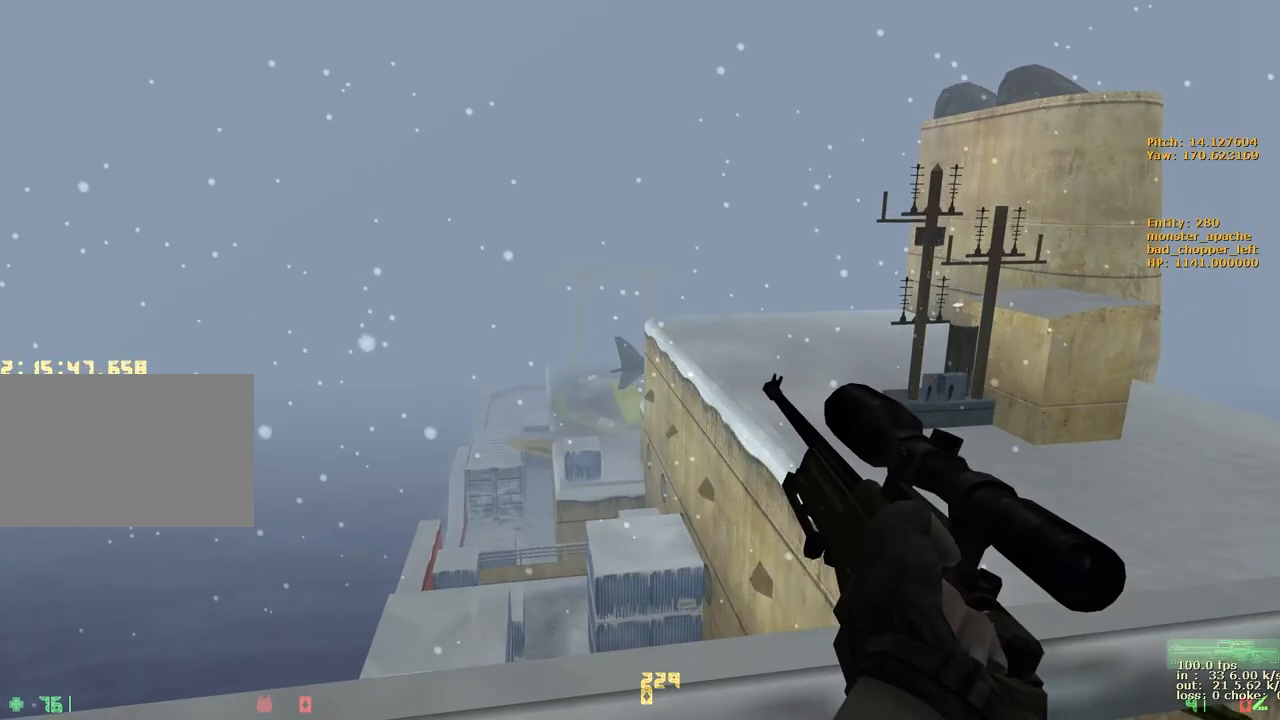
{"keys": ["e"], "events": []}
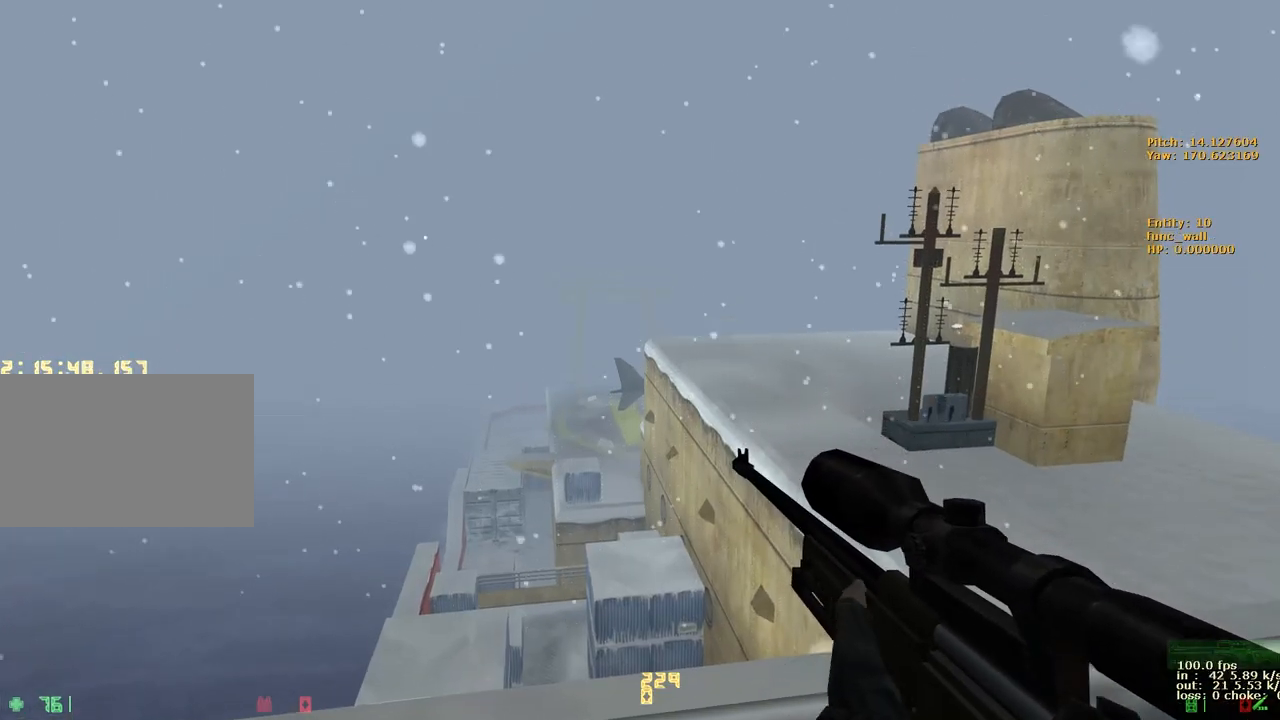
{"keys": ["e"], "events": []}
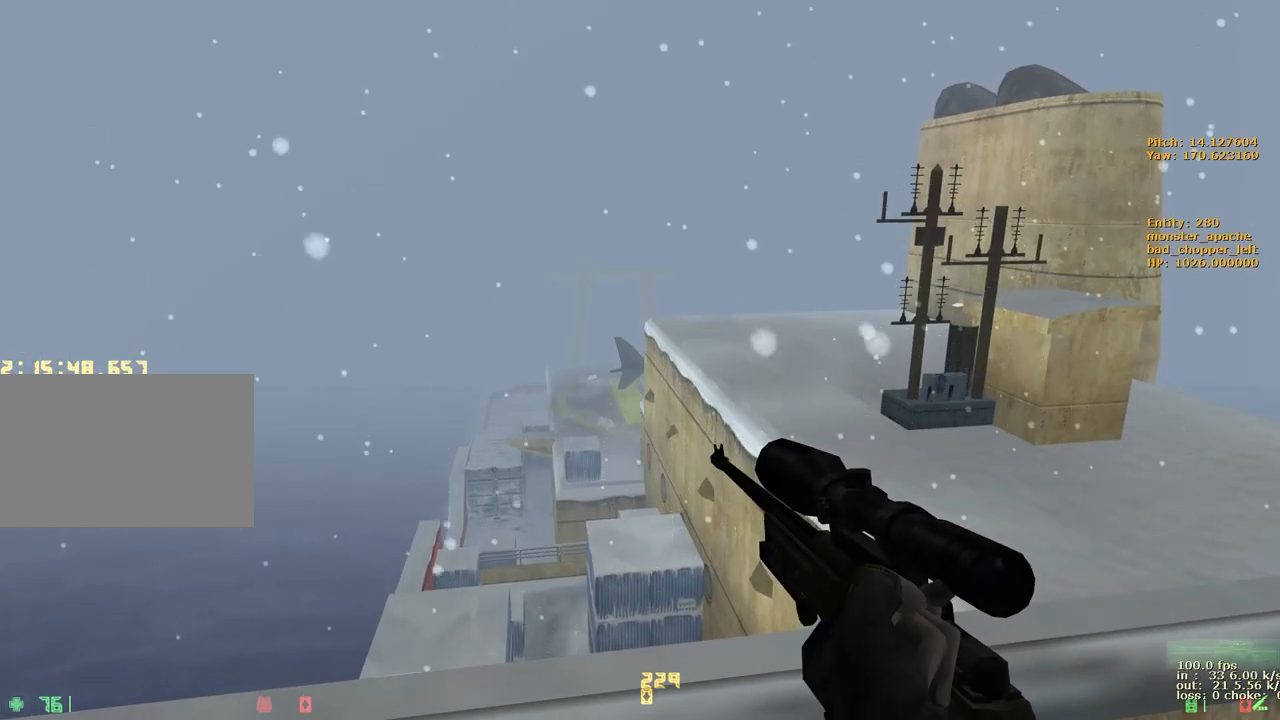
{"keys": ["e"], "events": []}
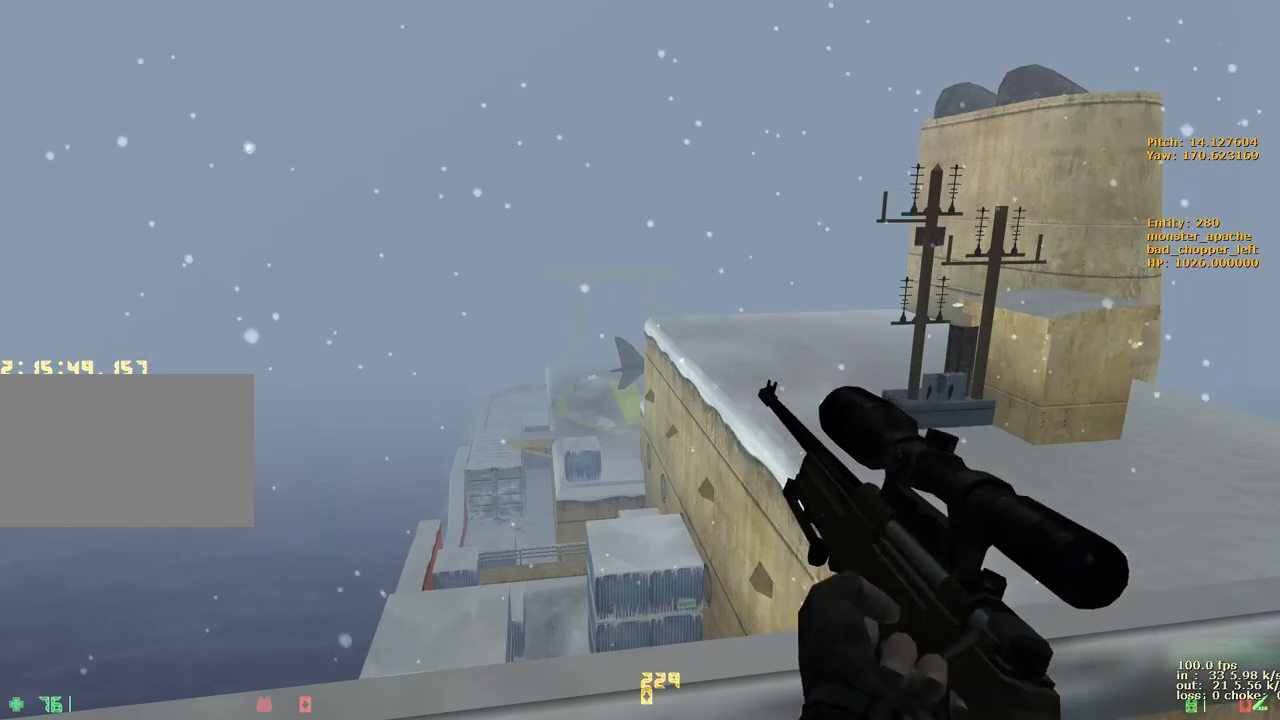
{"keys": ["e"], "events": []}
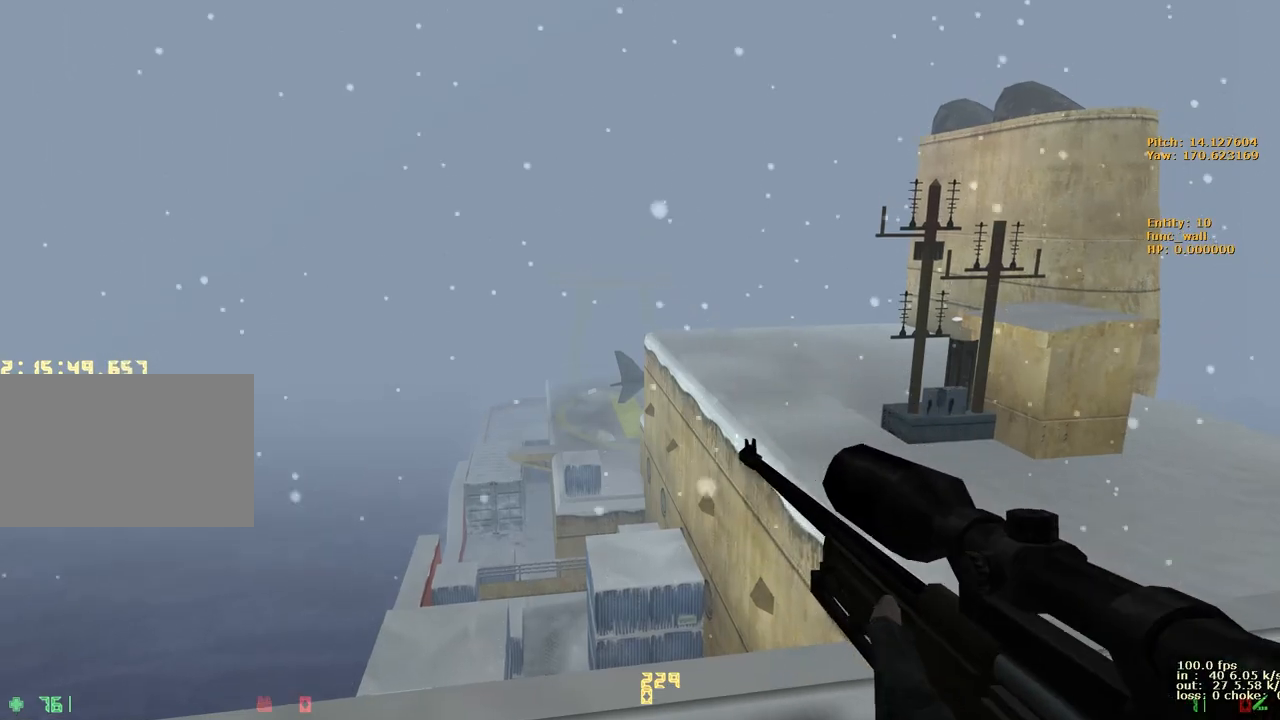
{"keys": ["w"], "events": [[33, "e", "up"], [117, "d", "down"], [117, "q", "down"], [217, "w", "down"], [267, "q", "up"], [483, "d", "up"]]}
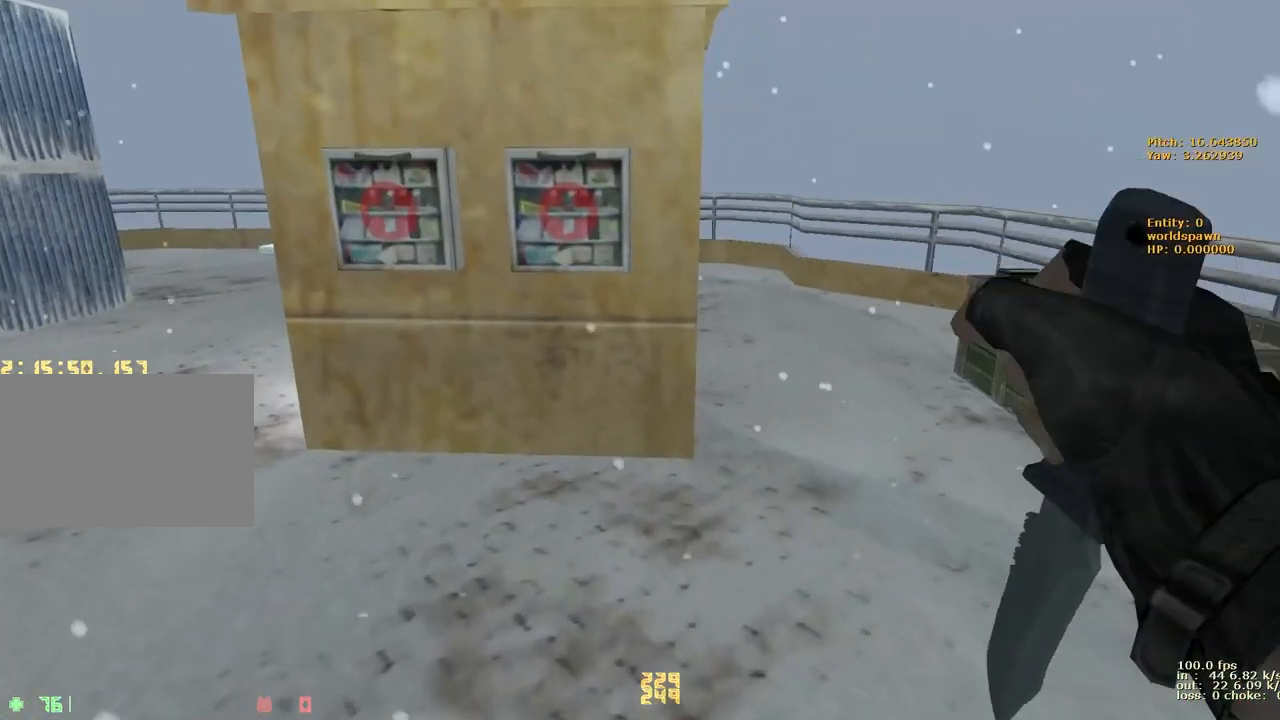
{"keys": ["d"], "events": [[133, "d", "down"], [183, "w", "up"]]}
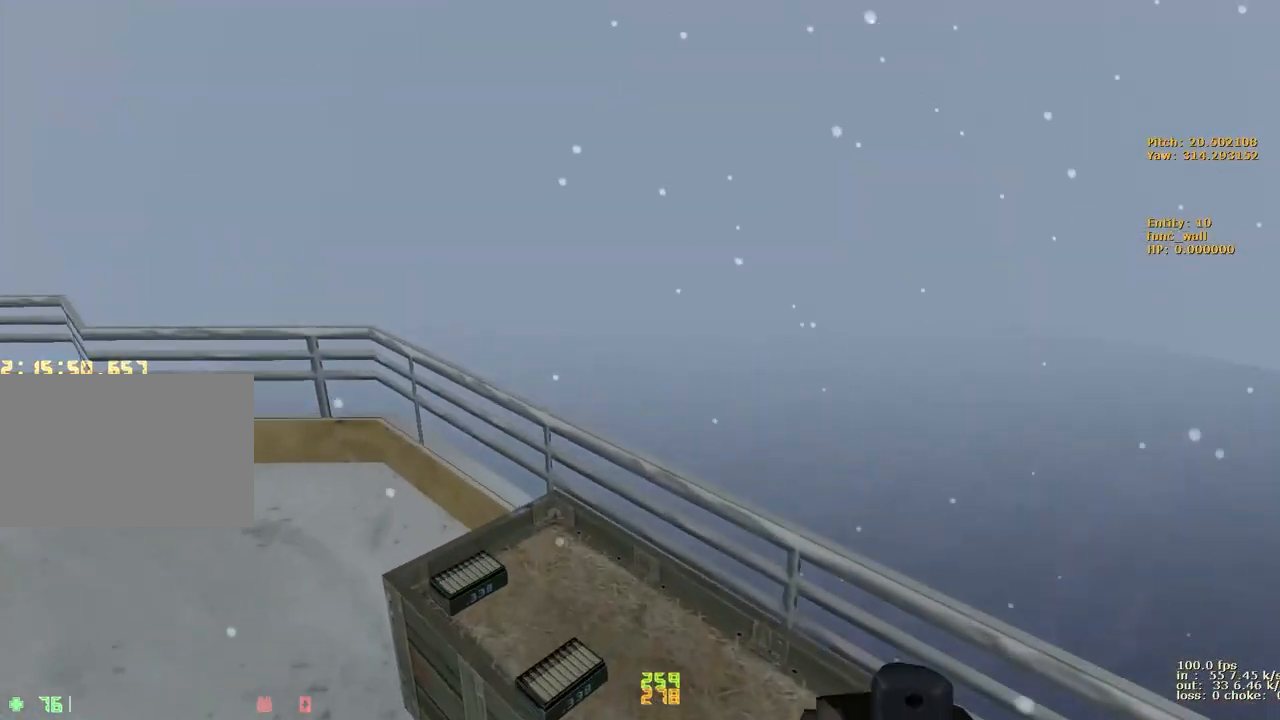
{"keys": ["a"], "events": [[17, "a", "down"], [17, "d", "up"], [100, "a", "up"], [100, "w", "down"], [433, "a", "down"], [433, "w", "up"]]}
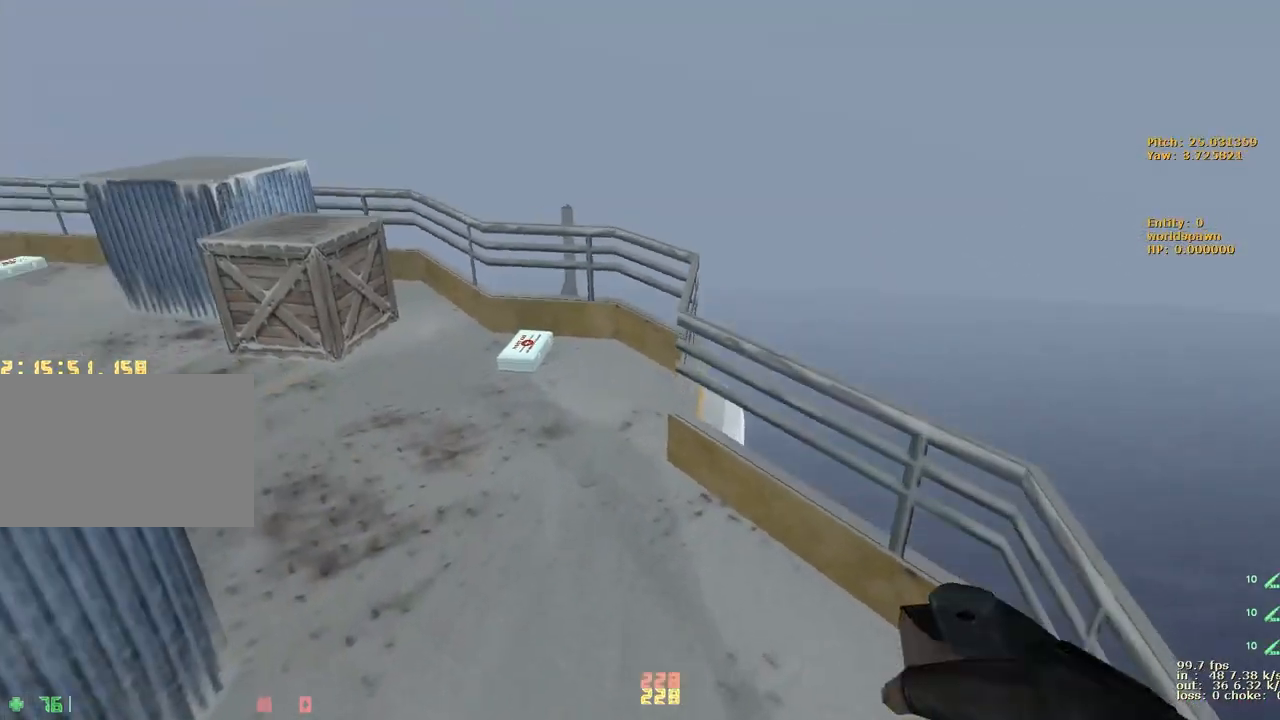
{"keys": ["a", "ctrl"], "events": [[400, "ctrl", "down"]]}
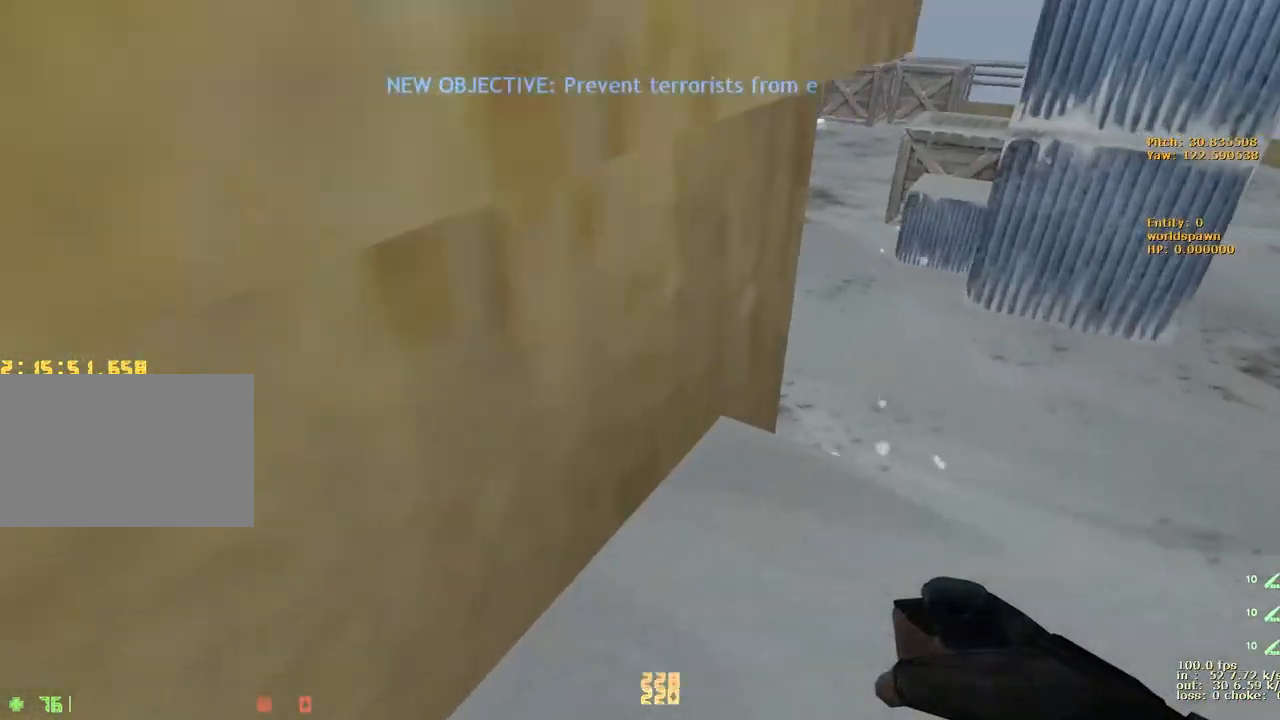
{"keys": ["w"], "events": [[33, "ctrl", "up"], [233, "ctrl", "down"], [317, "a", "up"], [317, "w", "down"], [417, "ctrl", "up"]]}
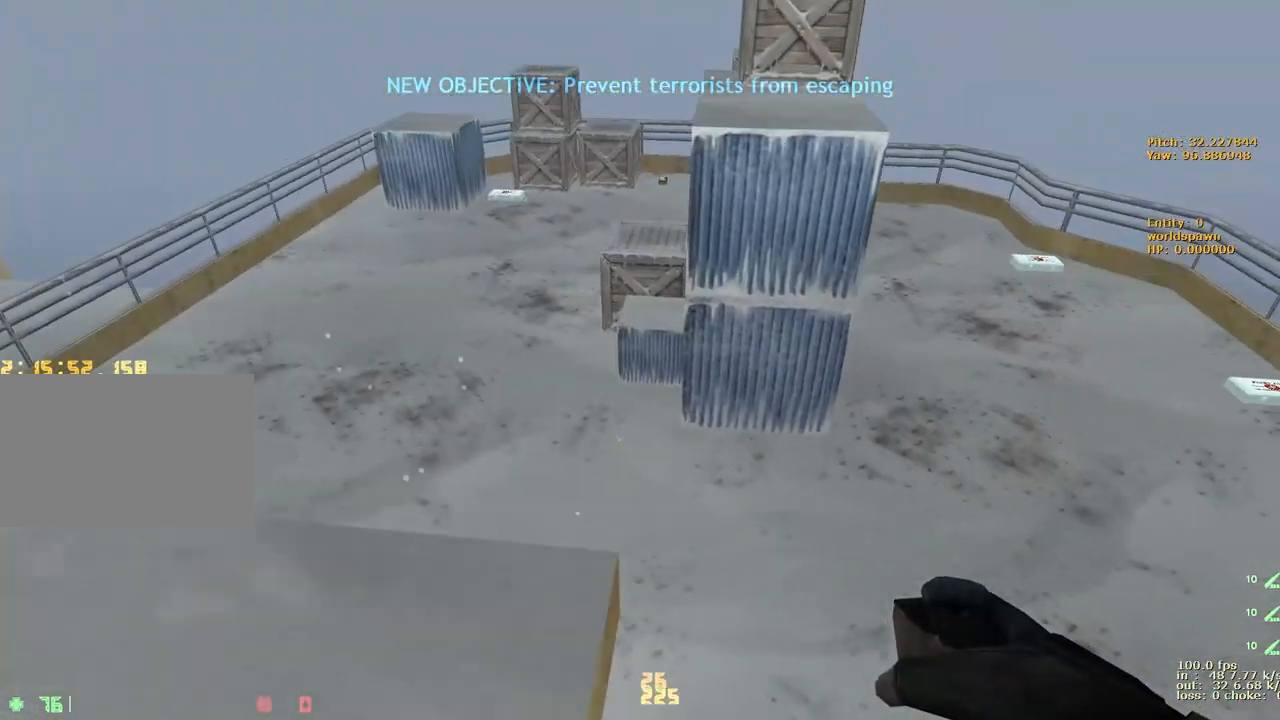
{"keys": ["d"], "events": [[283, "d", "down"], [333, "w", "up"]]}
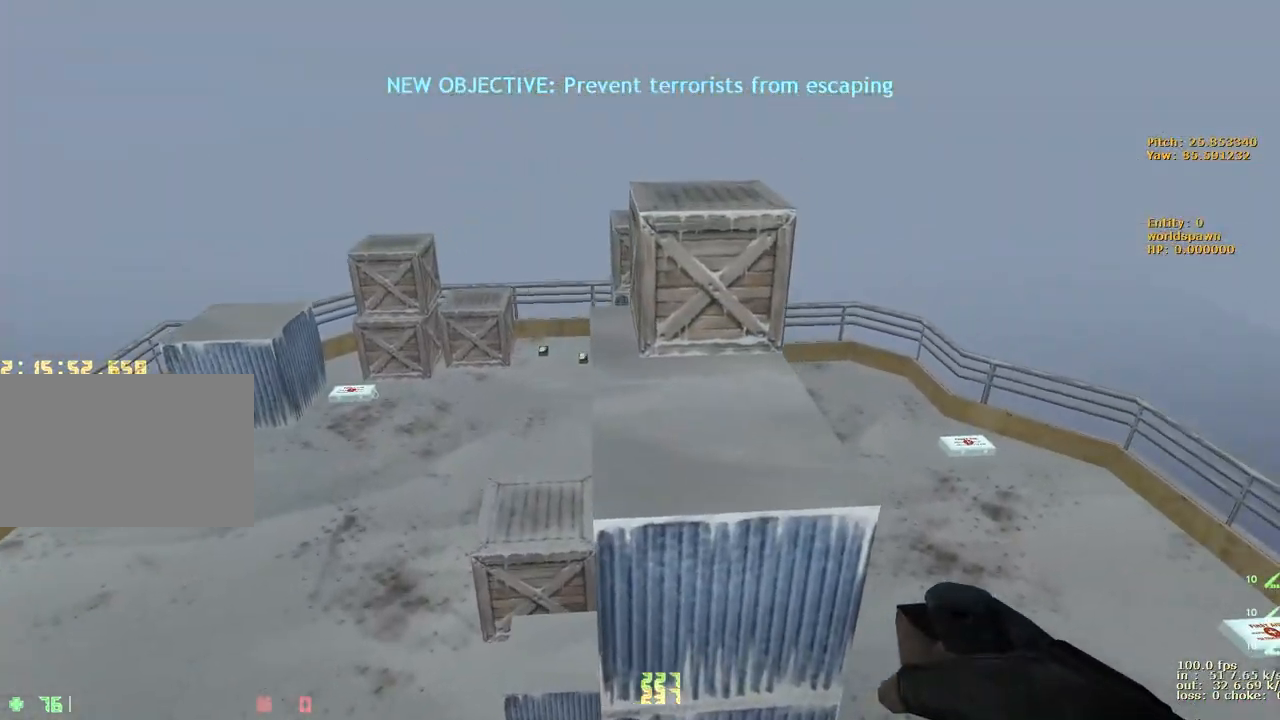
{"keys": ["ctrl", "w"], "events": [[33, "ctrl", "down"], [67, "d", "up"], [117, "w", "down"], [417, "q", "down"], [500, "q", "up"]]}
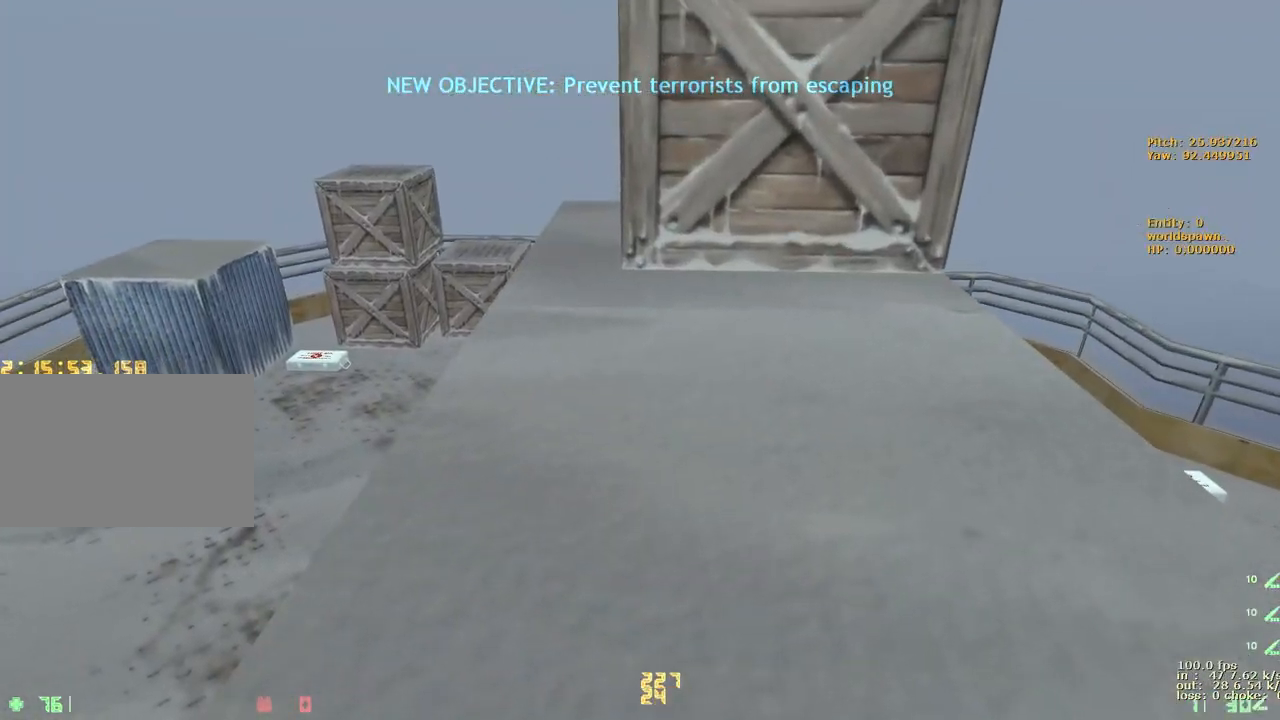
{"keys": ["ctrl", "d"], "events": [[50, "ctrl", "up"], [333, "d", "down"], [383, "w", "up"], [433, "ctrl", "down"]]}